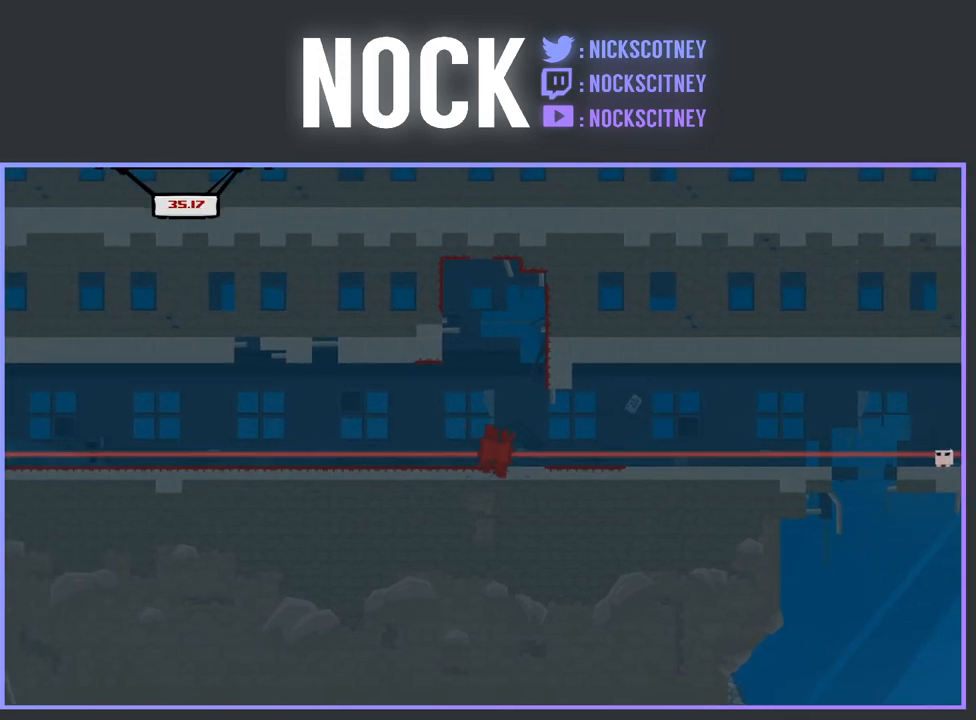
Gameplay with a controller (PlayStation layout); each line is a JSON object with the inputs held at the frame after it. "events" lists button and stick changes between this image and that frame as [ms after this image, input, new state], when the widget could be followed in between. Not read: left_stick right_stick.
{"buttons": [], "events": [[183, "CROSS", "up"], [200, "DPAD_LEFT", "up"], [233, "DPAD_UP", "up"], [283, "SQUARE", "down"], [350, "SQUARE", "up"], [383, "R2", "up"]]}
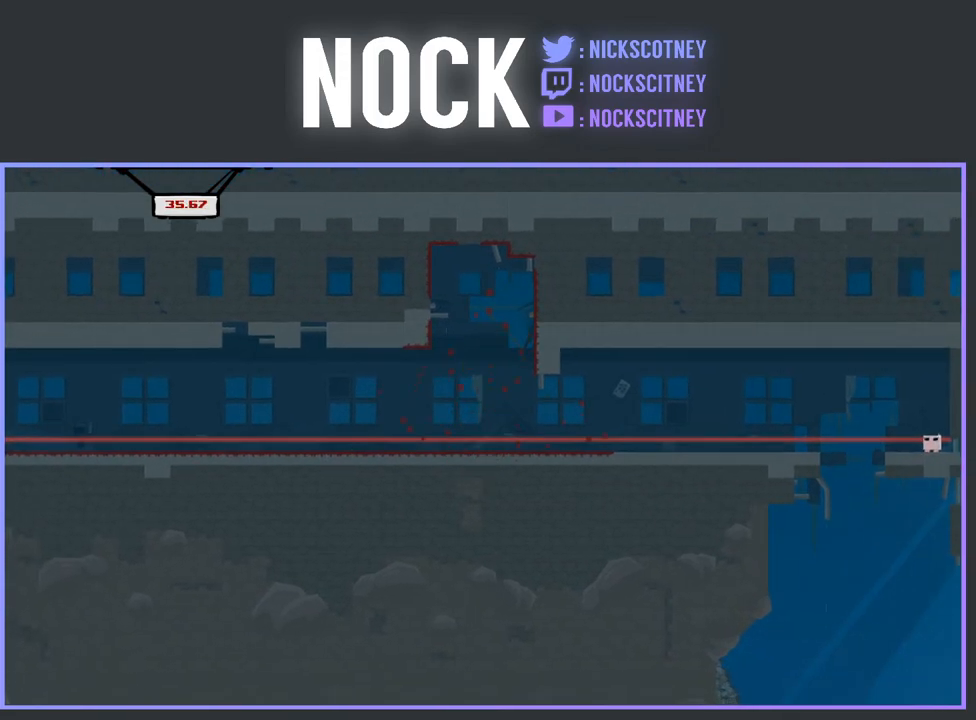
{"buttons": [], "events": []}
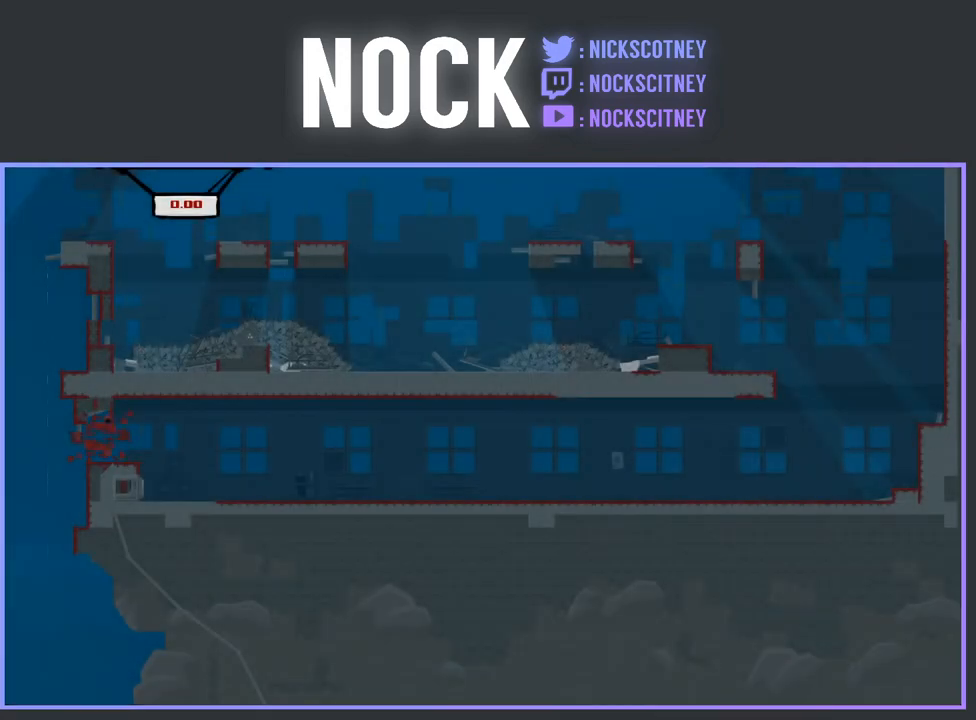
{"buttons": [], "events": []}
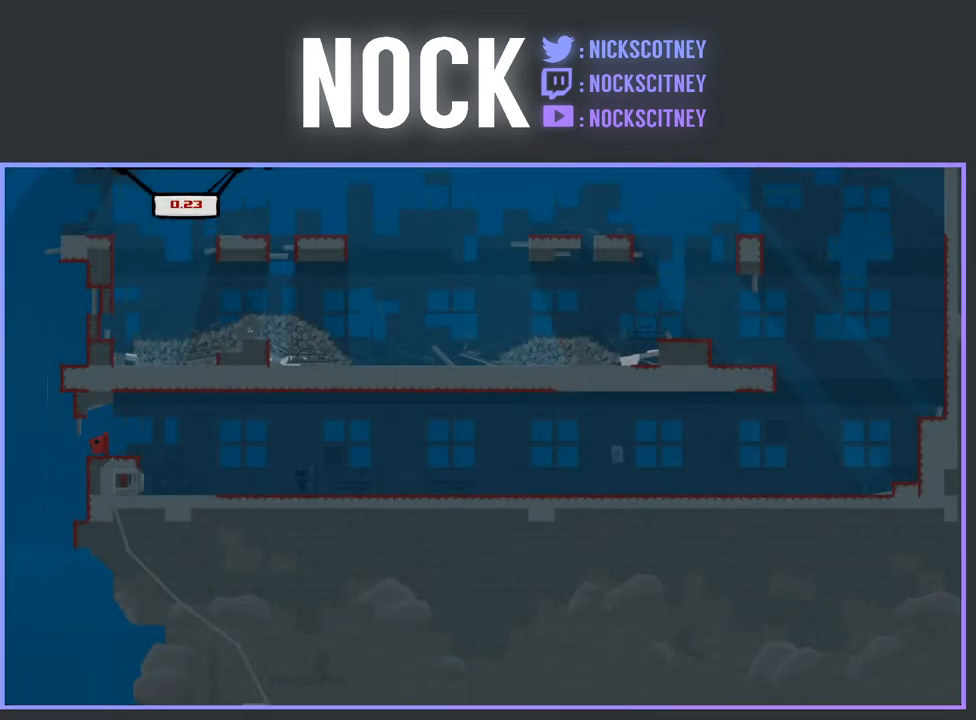
{"buttons": [], "events": [[267, "DPAD_LEFT", "down"], [433, "DPAD_LEFT", "up"]]}
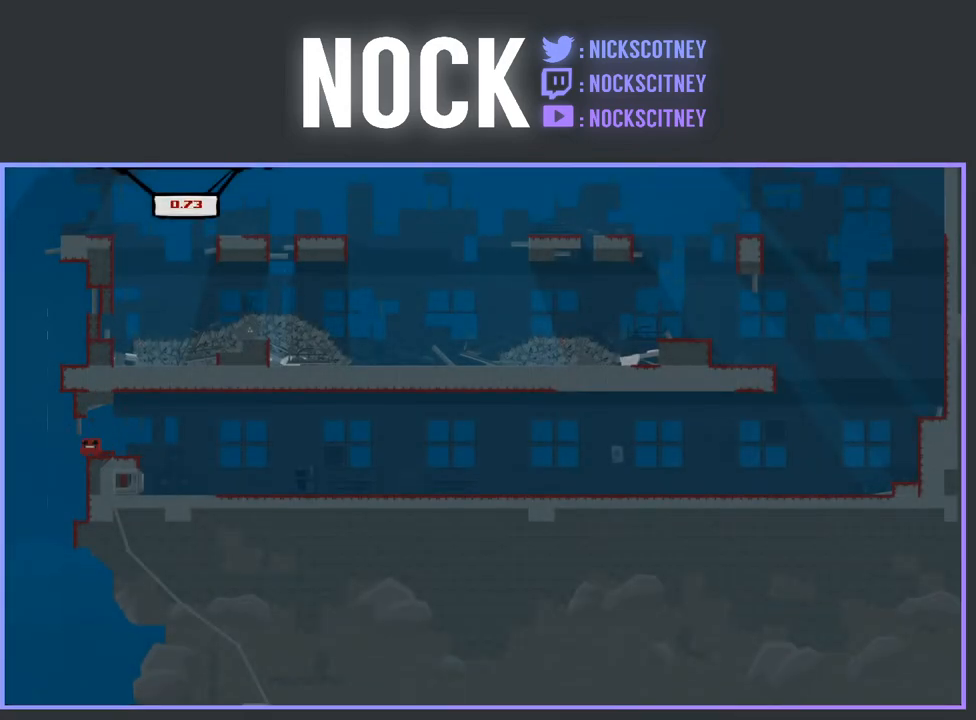
{"buttons": [], "events": [[217, "DPAD_LEFT", "down"], [350, "DPAD_LEFT", "up"]]}
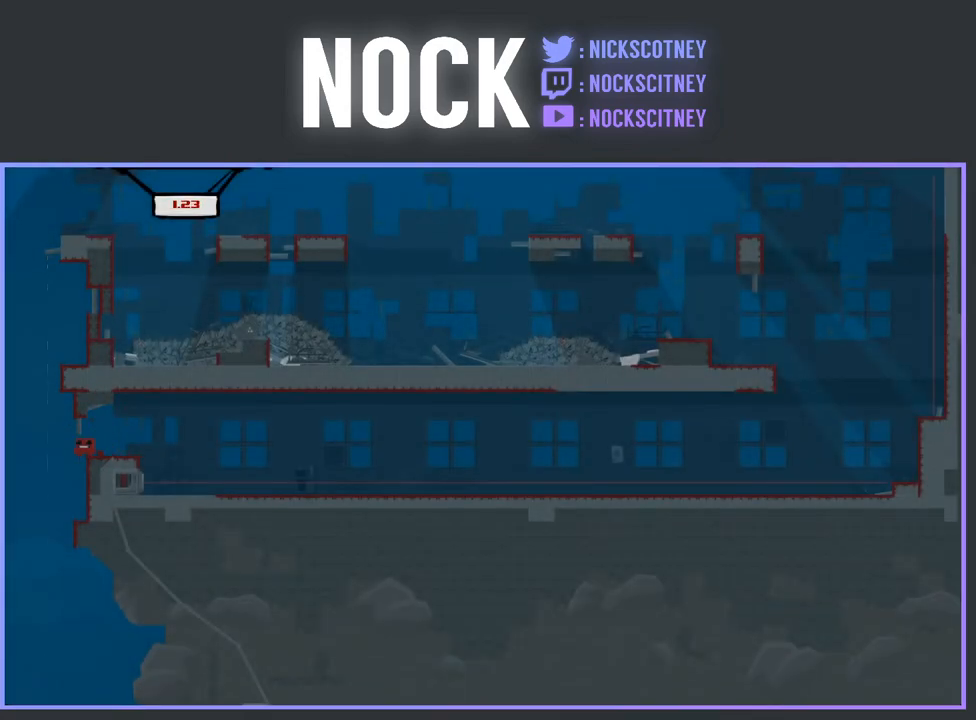
{"buttons": [], "events": [[33, "DPAD_RIGHT", "down"], [67, "DPAD_RIGHT", "up"], [217, "DPAD_LEFT", "down"], [317, "DPAD_LEFT", "up"]]}
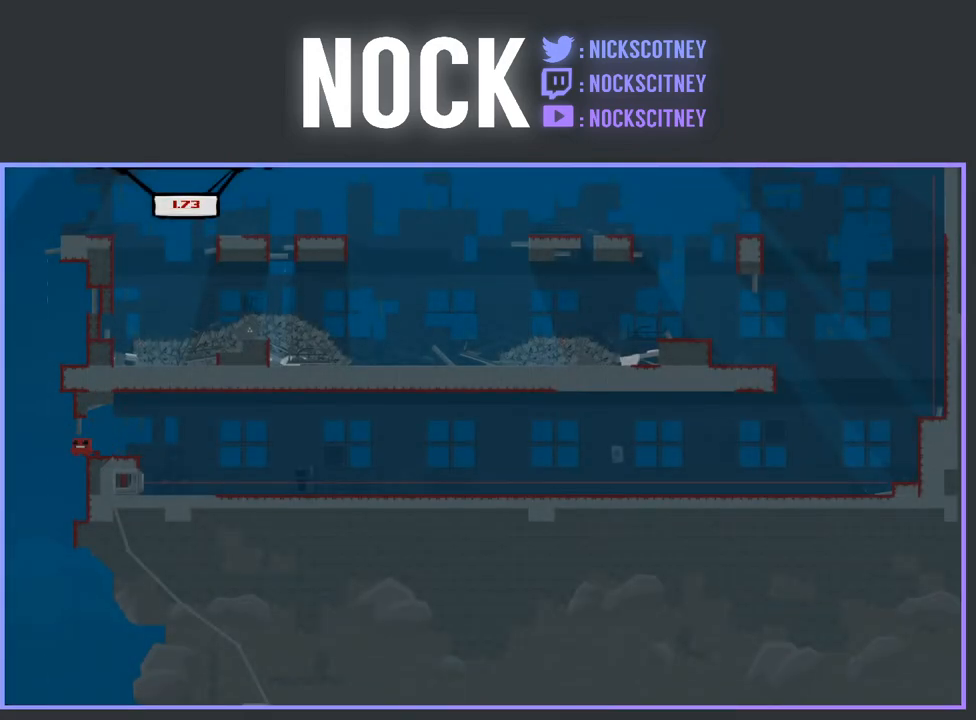
{"buttons": ["DPAD_RIGHT"], "events": [[167, "DPAD_LEFT", "down"], [267, "DPAD_LEFT", "up"], [367, "DPAD_RIGHT", "down"]]}
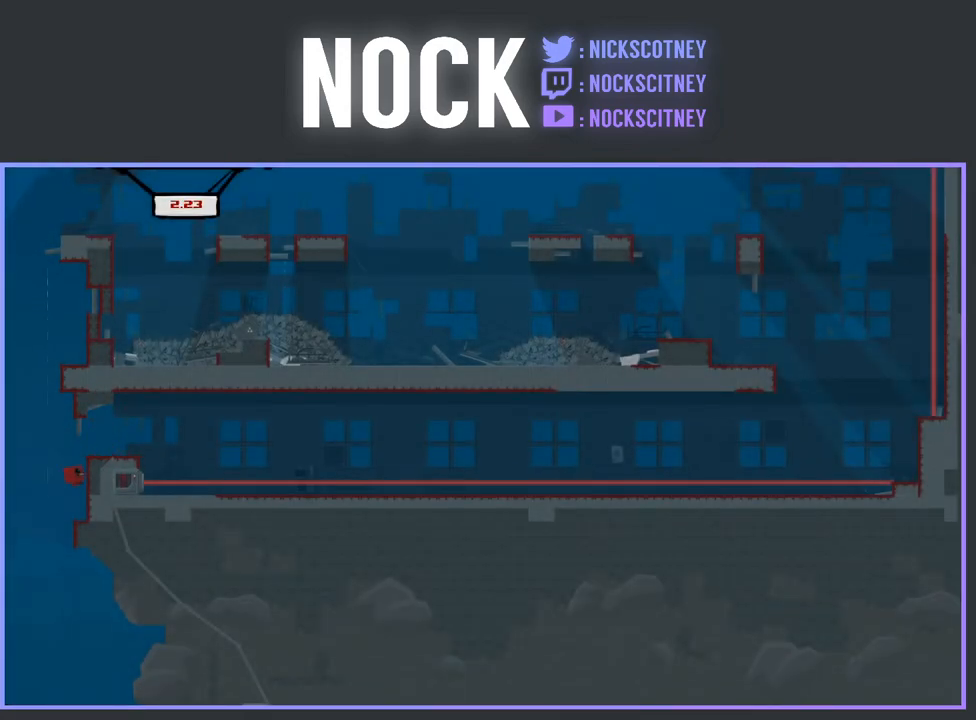
{"buttons": ["CROSS", "R2", "DPAD_RIGHT"], "events": [[183, "DPAD_RIGHT", "up"], [367, "R2", "down"], [383, "CROSS", "down"], [433, "DPAD_RIGHT", "down"]]}
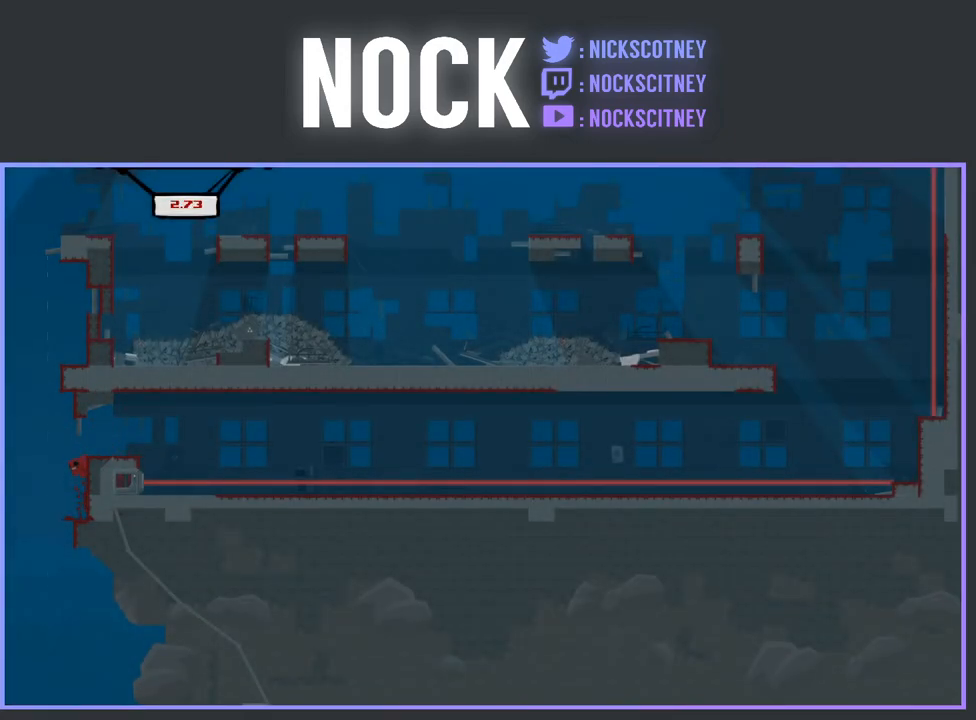
{"buttons": ["CROSS", "R2", "DPAD_RIGHT"], "events": [[33, "CROSS", "up"], [33, "DPAD_RIGHT", "up"], [33, "R2", "up"], [233, "DPAD_RIGHT", "down"], [317, "CROSS", "down"], [317, "R2", "down"]]}
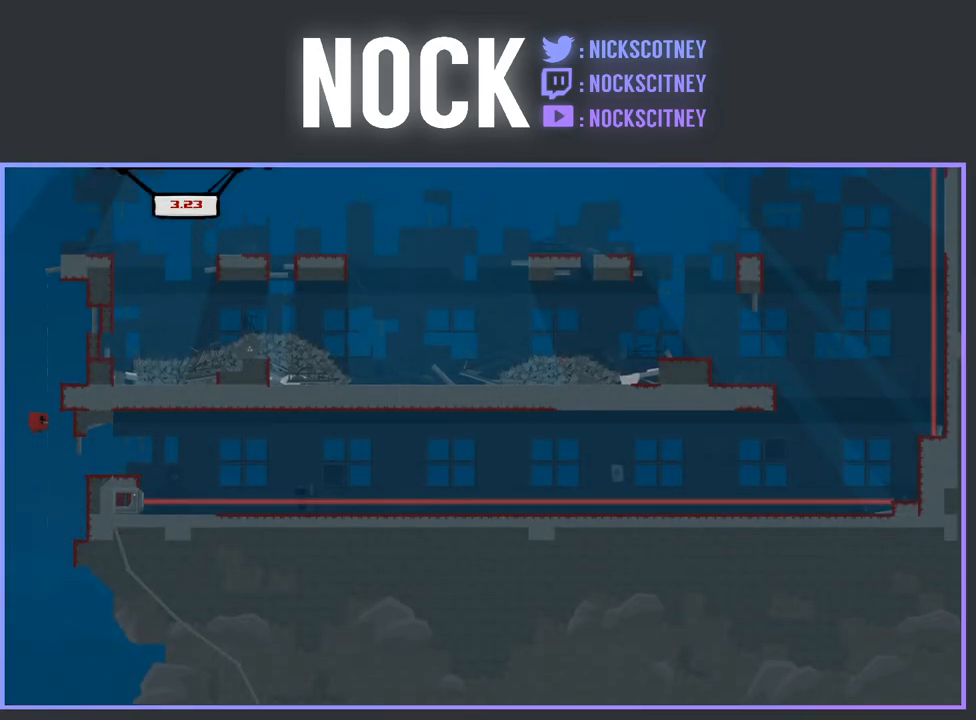
{"buttons": ["R2", "DPAD_RIGHT"], "events": [[350, "CROSS", "up"]]}
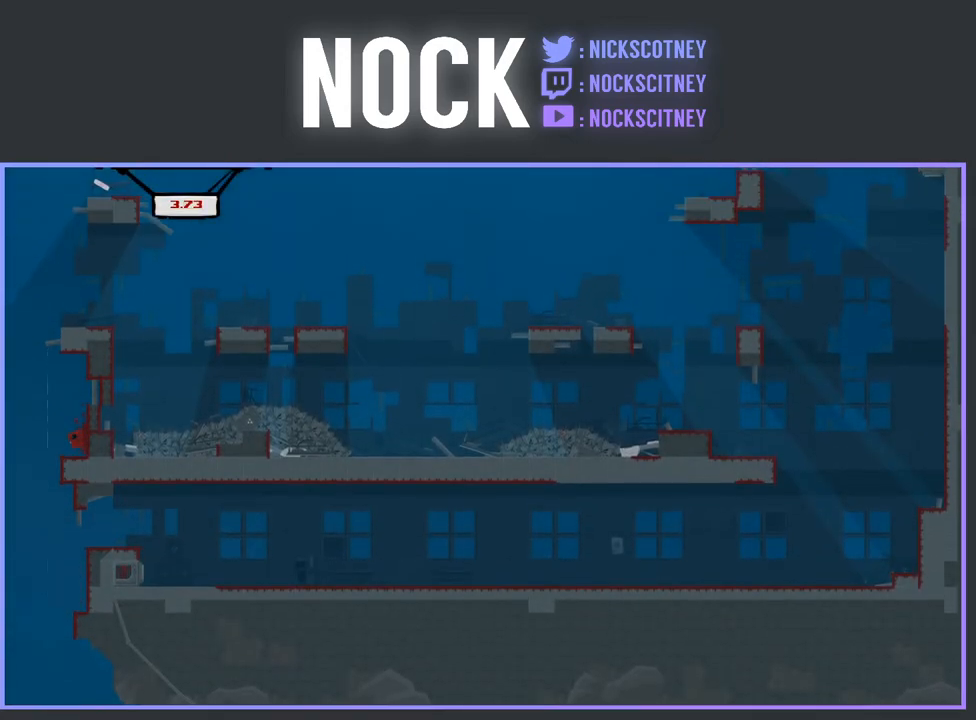
{"buttons": [], "events": [[83, "DPAD_RIGHT", "up"], [83, "R2", "up"], [317, "R2", "down"], [367, "CROSS", "down"], [483, "CROSS", "up"], [483, "R2", "up"]]}
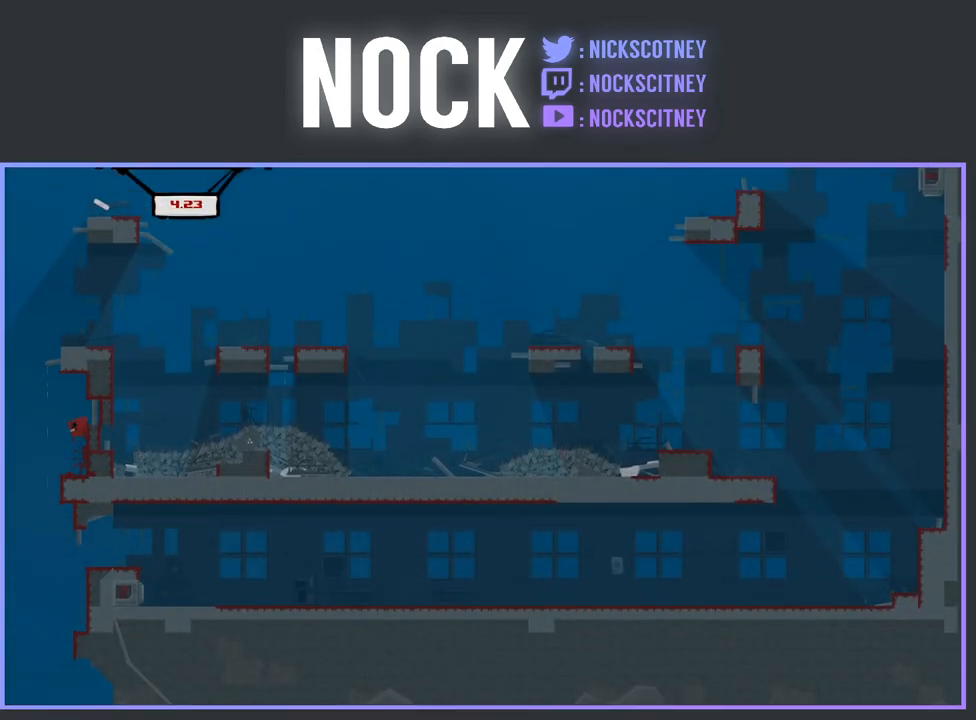
{"buttons": ["CROSS", "R2", "DPAD_RIGHT"], "events": [[183, "DPAD_RIGHT", "down"], [233, "R2", "down"], [250, "CROSS", "down"]]}
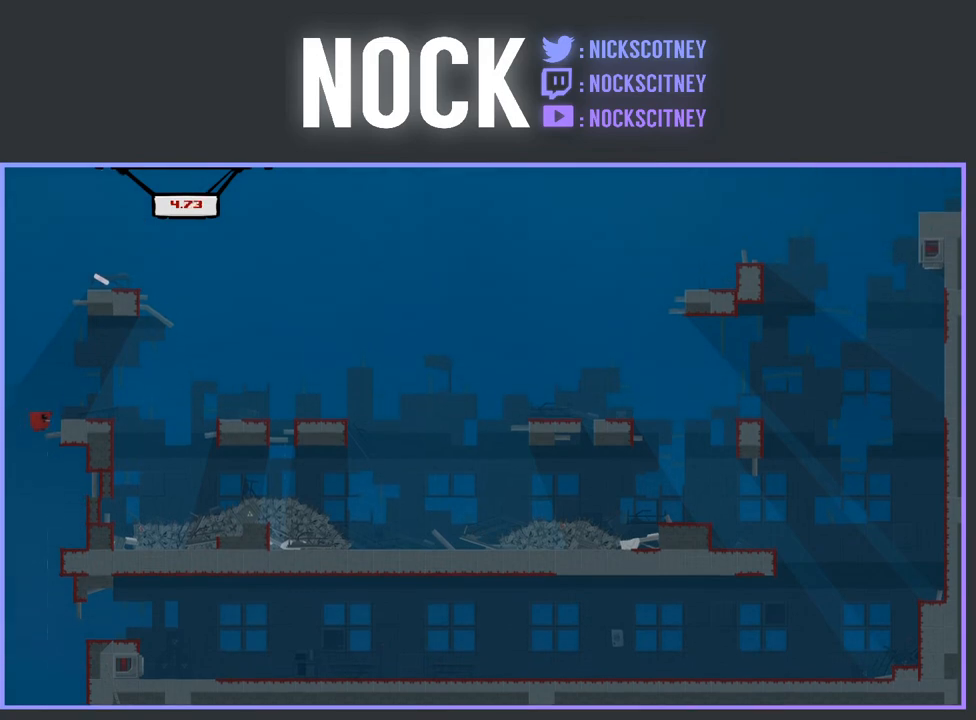
{"buttons": ["DPAD_LEFT"], "events": [[233, "CROSS", "up"], [250, "DPAD_RIGHT", "up"], [250, "R2", "up"], [317, "DPAD_LEFT", "down"]]}
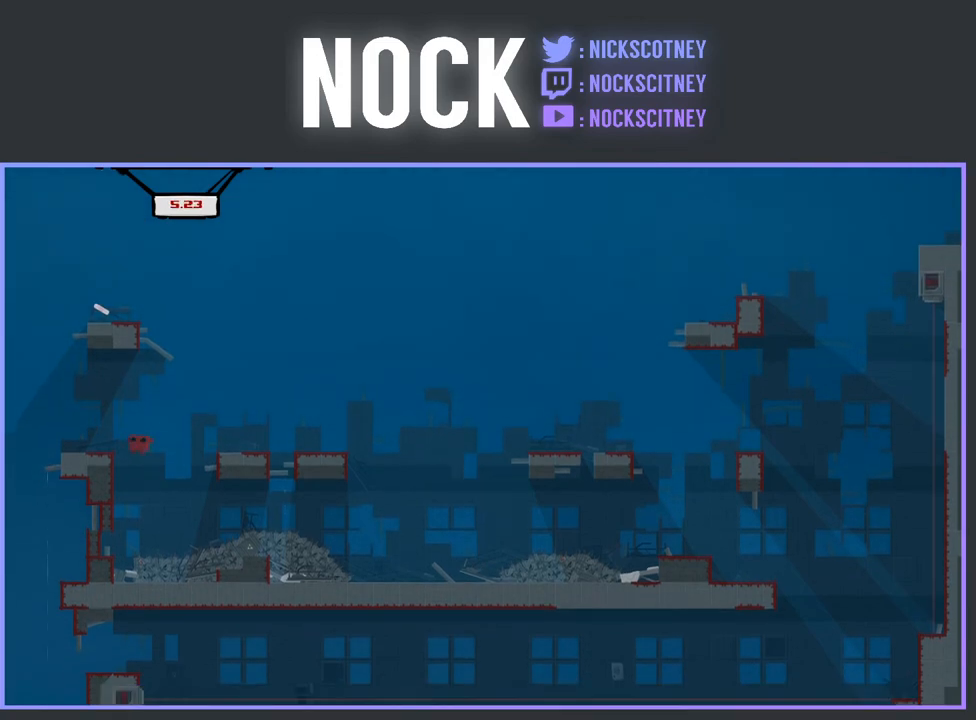
{"buttons": ["CROSS", "R2", "DPAD_LEFT"], "events": [[117, "R2", "down"], [233, "CROSS", "down"]]}
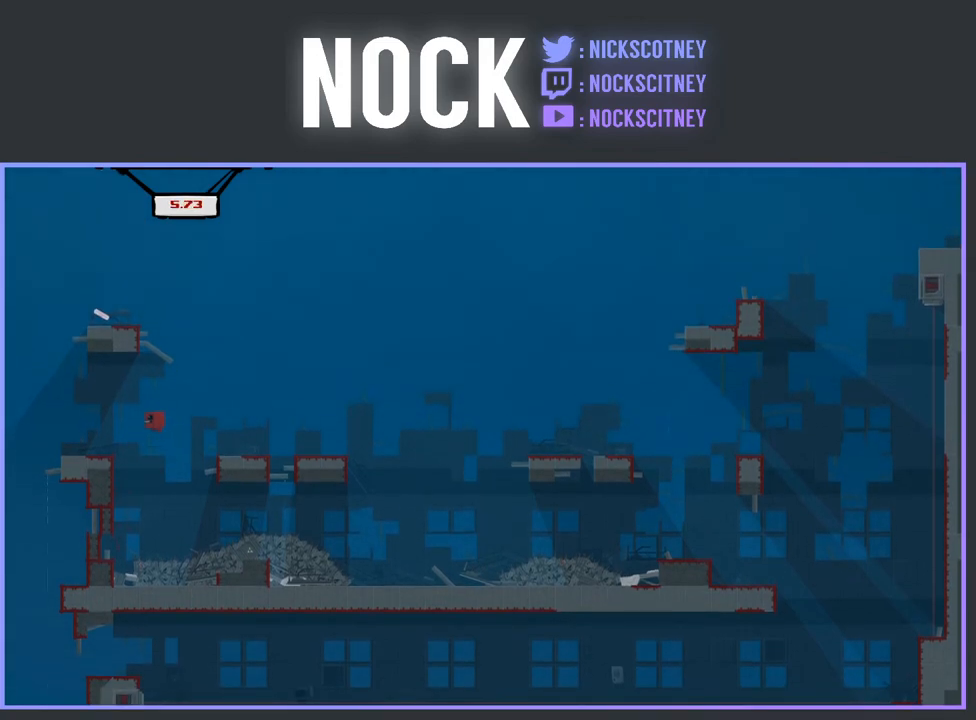
{"buttons": ["DPAD_LEFT"], "events": [[83, "DPAD_LEFT", "up"], [117, "CROSS", "up"], [133, "R2", "up"], [167, "DPAD_RIGHT", "down"], [283, "DPAD_RIGHT", "up"], [483, "DPAD_LEFT", "down"]]}
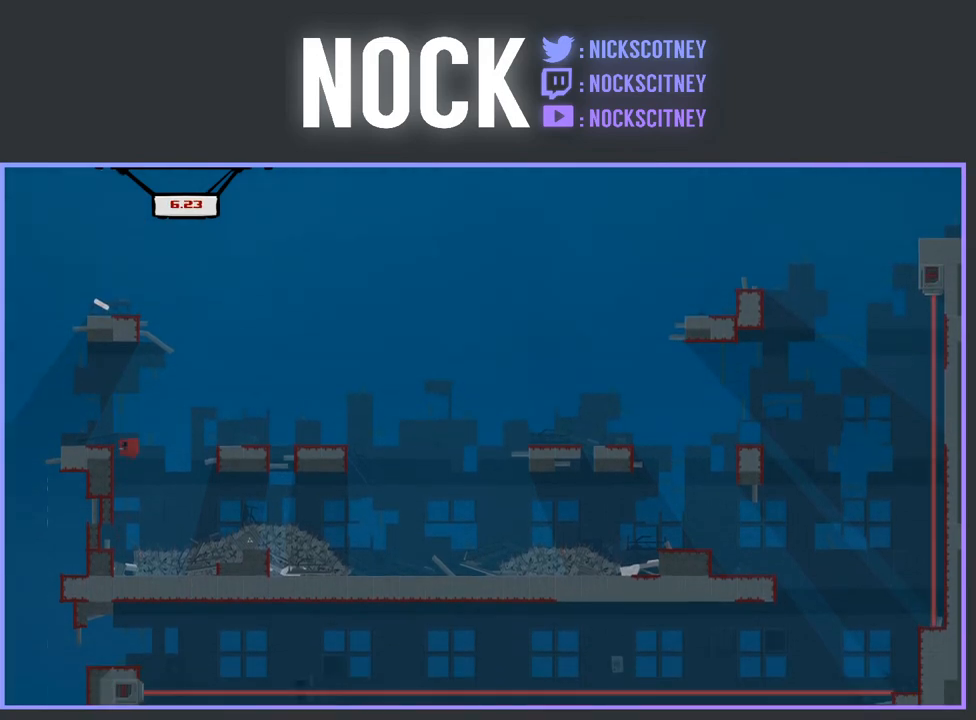
{"buttons": ["DPAD_LEFT"], "events": [[133, "CROSS", "down"], [167, "R2", "down"], [467, "CROSS", "up"], [467, "R2", "up"]]}
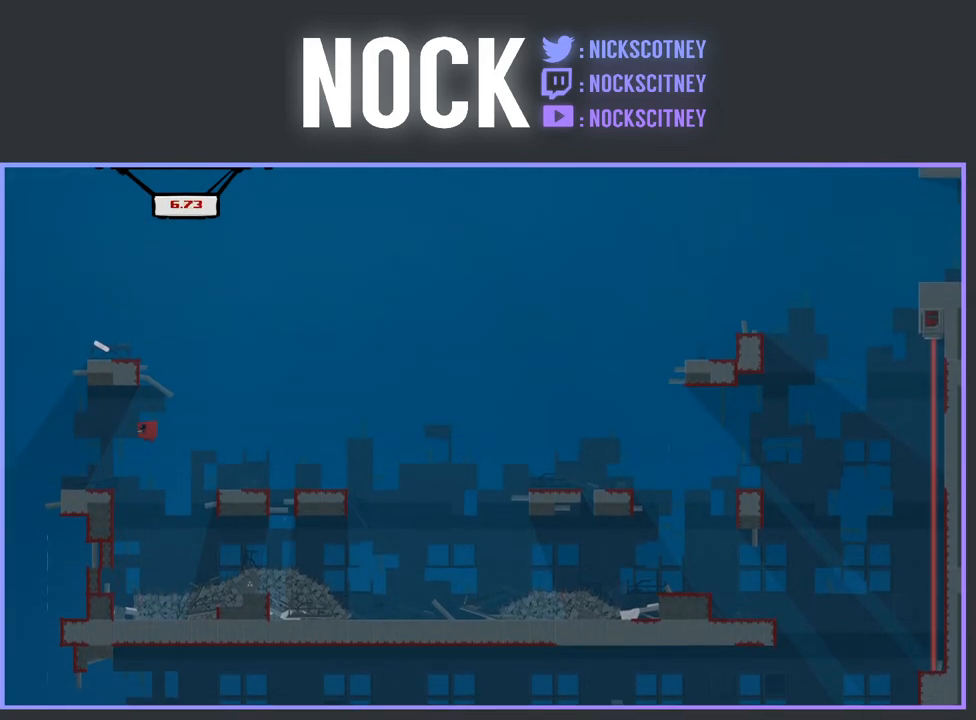
{"buttons": ["DPAD_RIGHT"], "events": [[83, "DPAD_LEFT", "up"], [200, "DPAD_RIGHT", "down"], [267, "DPAD_RIGHT", "up"], [483, "DPAD_RIGHT", "down"]]}
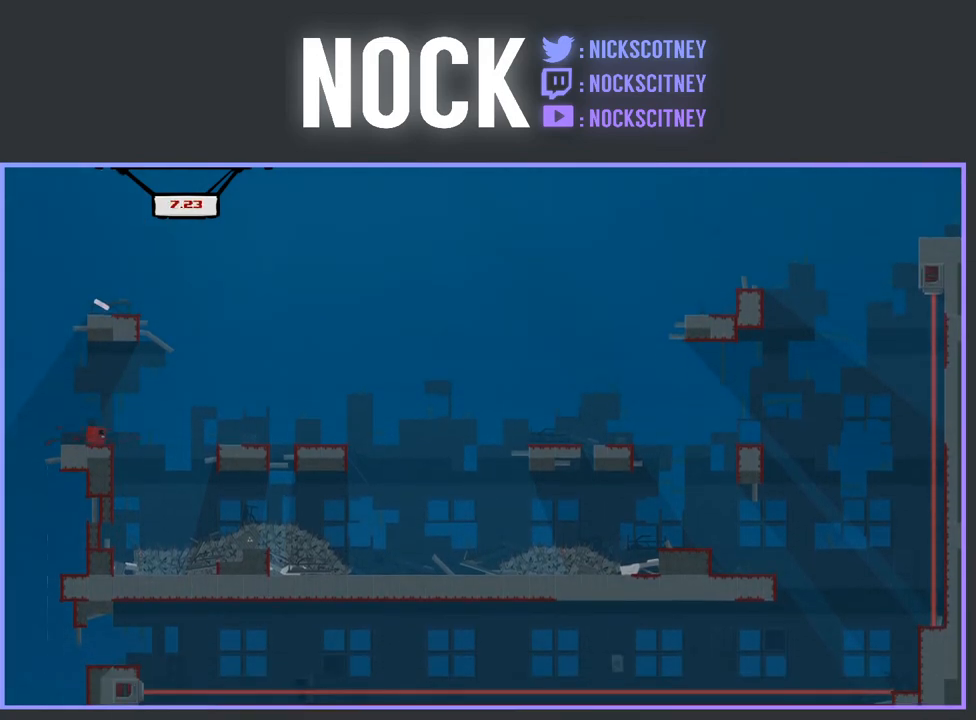
{"buttons": [], "events": [[33, "CROSS", "down"], [483, "CROSS", "up"], [500, "DPAD_RIGHT", "up"]]}
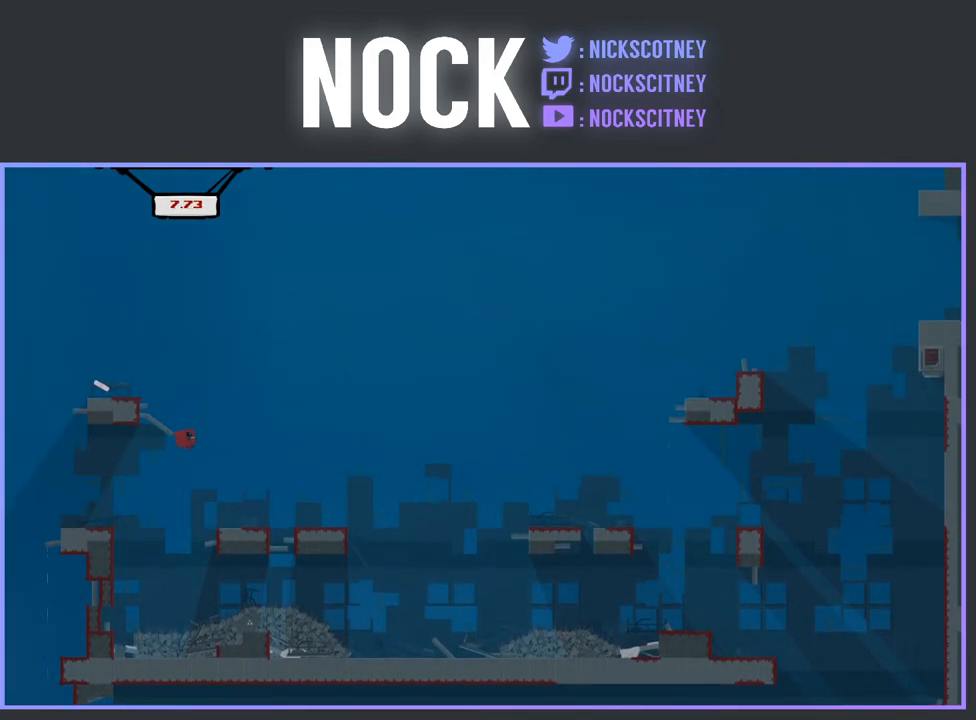
{"buttons": ["DPAD_LEFT"], "events": [[267, "DPAD_LEFT", "down"]]}
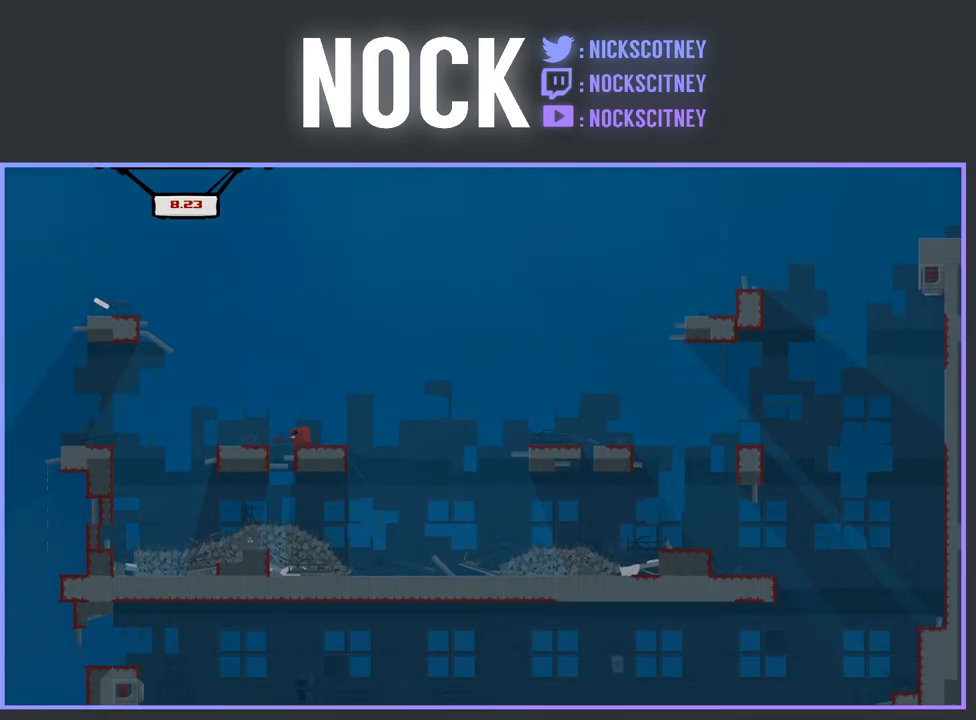
{"buttons": ["DPAD_LEFT"], "events": [[100, "DPAD_LEFT", "up"], [333, "CROSS", "down"], [433, "DPAD_LEFT", "down"], [467, "CROSS", "up"]]}
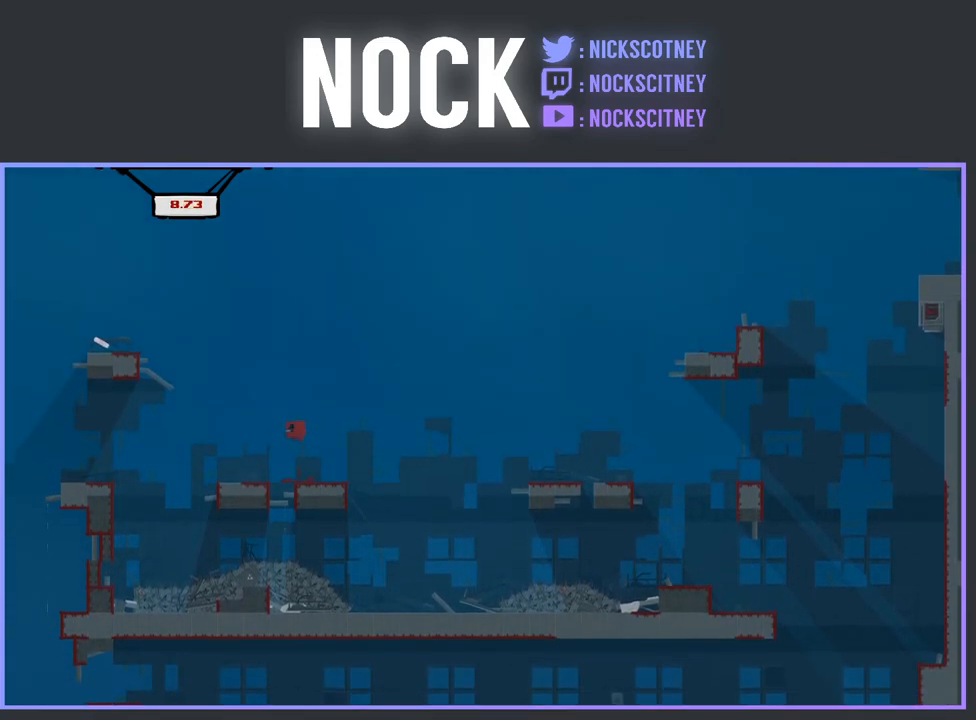
{"buttons": ["DPAD_LEFT"], "events": [[117, "DPAD_LEFT", "up"], [417, "DPAD_LEFT", "down"]]}
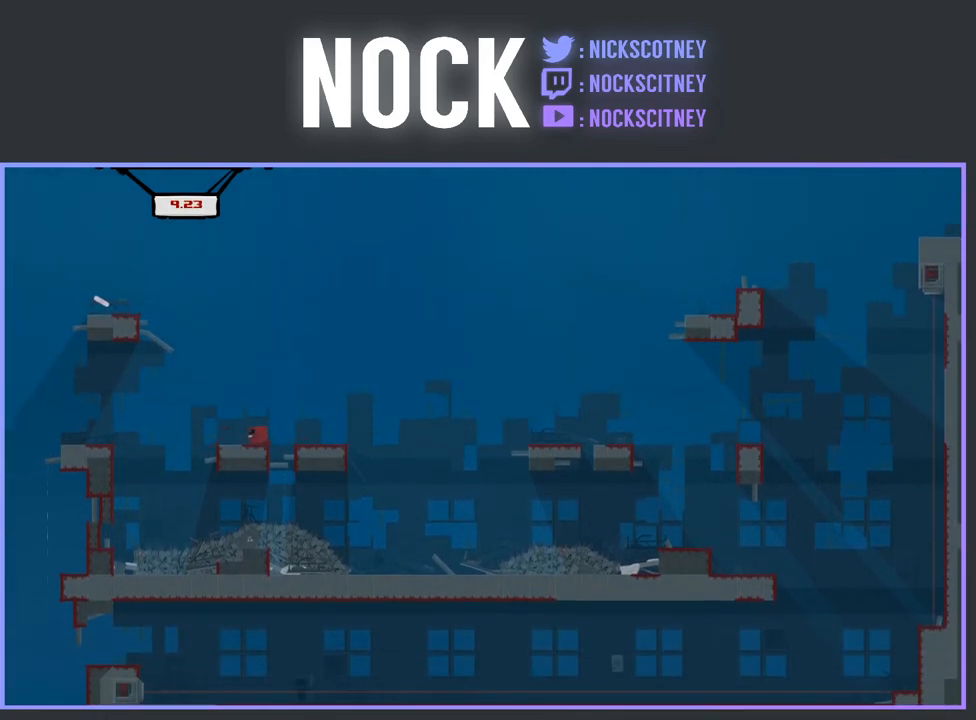
{"buttons": ["R2", "DPAD_LEFT"], "events": [[50, "R2", "down"], [67, "CROSS", "down"], [483, "CROSS", "up"]]}
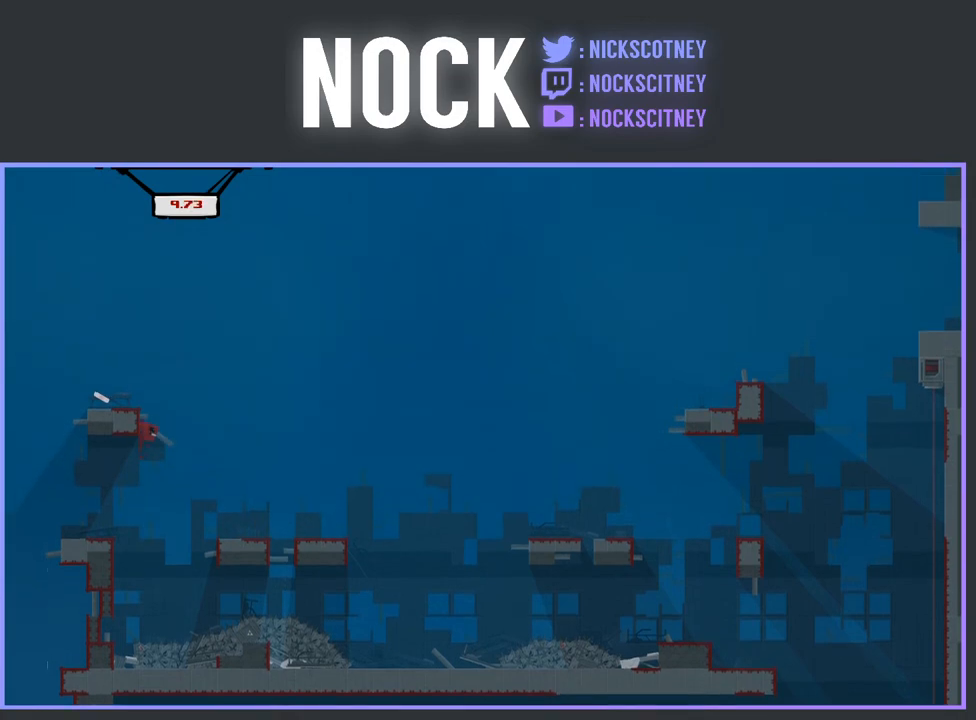
{"buttons": [], "events": [[83, "CROSS", "down"], [333, "CROSS", "up"], [350, "R2", "up"], [483, "DPAD_LEFT", "up"]]}
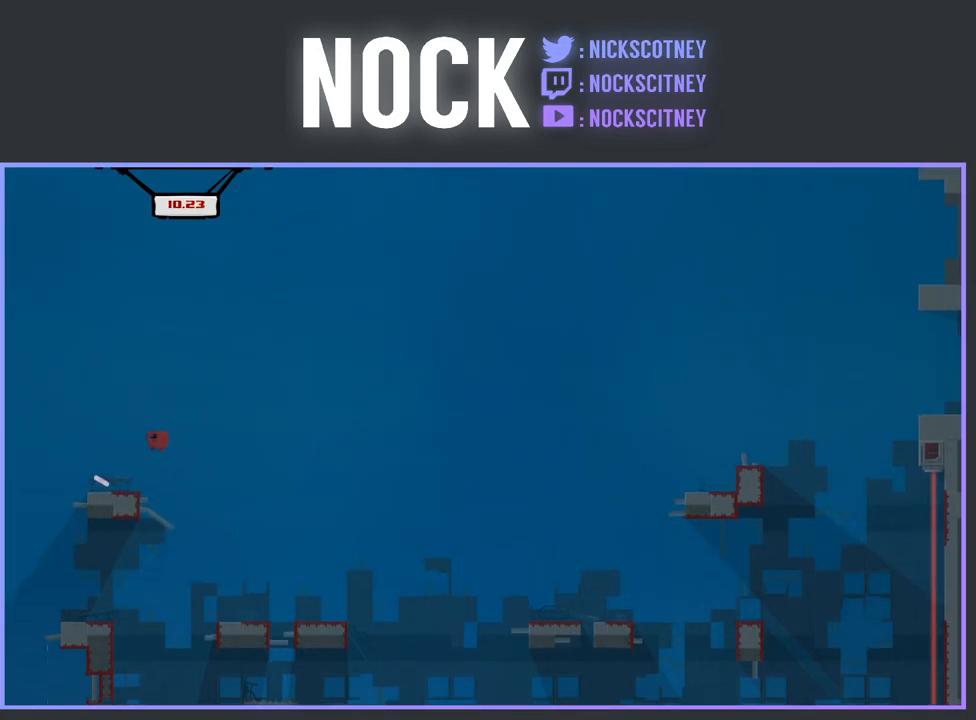
{"buttons": ["DPAD_LEFT"], "events": [[183, "DPAD_RIGHT", "down"], [267, "DPAD_RIGHT", "up"], [400, "DPAD_LEFT", "down"]]}
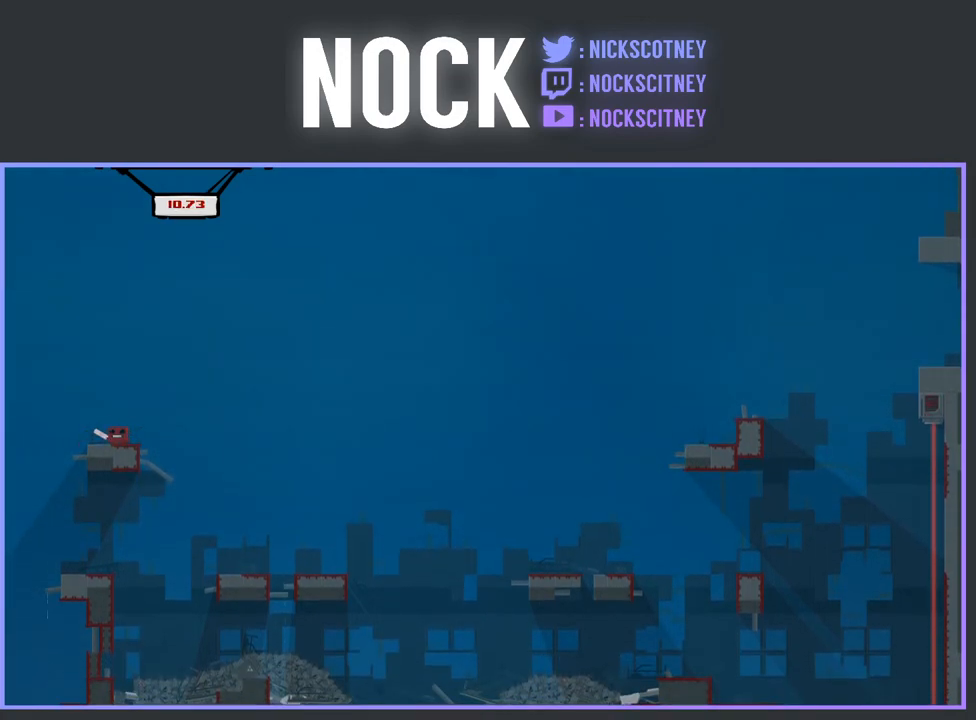
{"buttons": ["R2", "DPAD_RIGHT"], "events": [[67, "DPAD_LEFT", "up"], [317, "DPAD_RIGHT", "down"], [433, "R2", "down"]]}
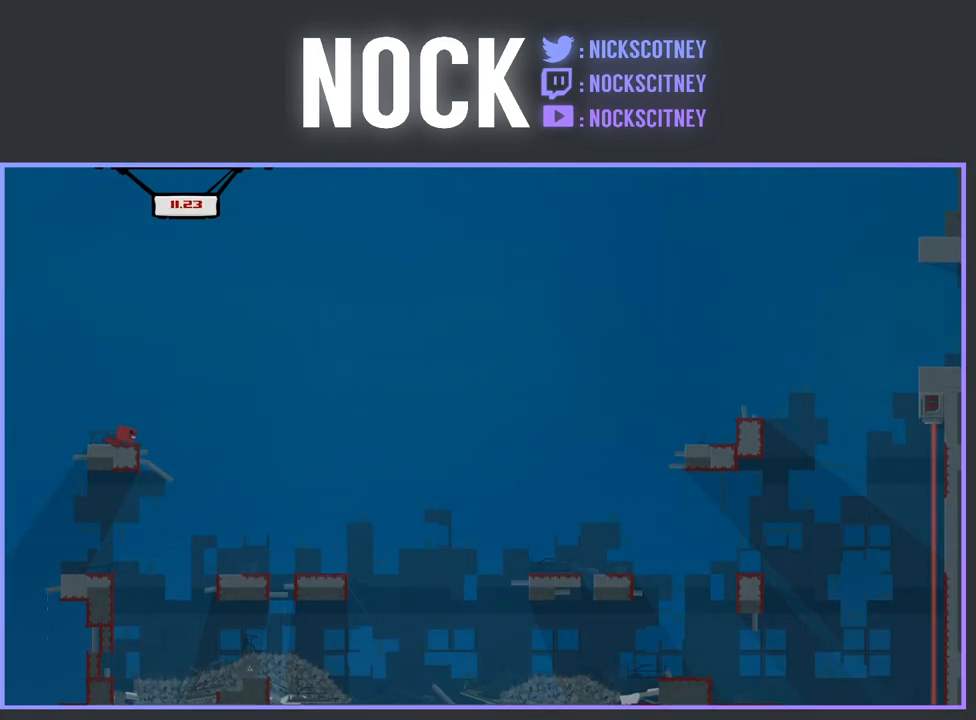
{"buttons": ["CROSS", "R2", "DPAD_RIGHT"], "events": [[17, "CROSS", "down"]]}
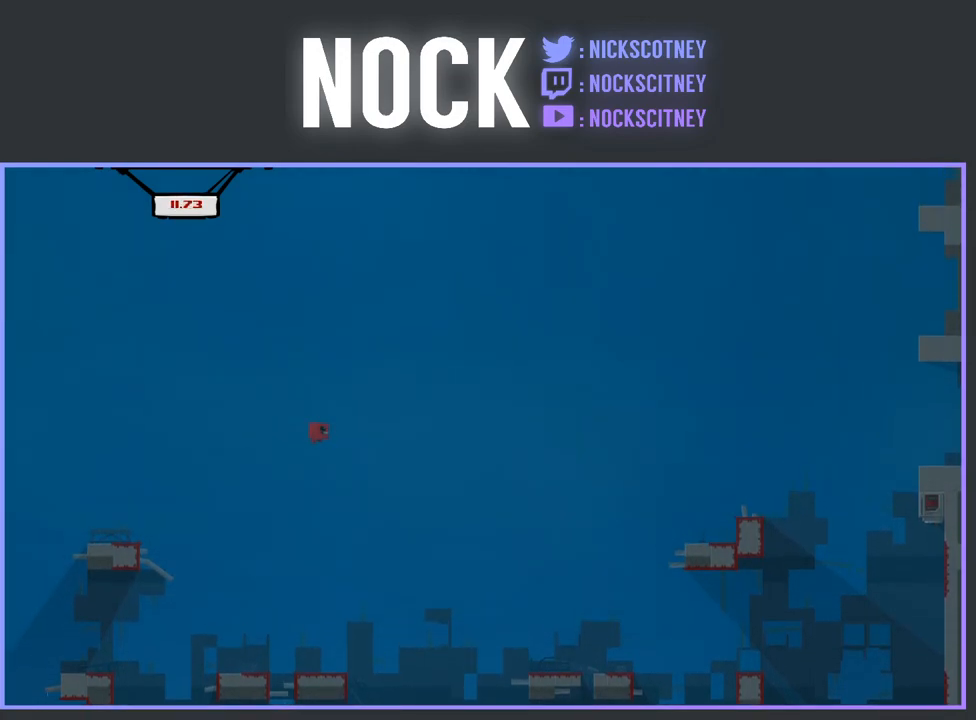
{"buttons": [], "events": [[83, "CROSS", "up"], [167, "R2", "up"], [183, "DPAD_RIGHT", "up"], [333, "DPAD_LEFT", "down"], [450, "DPAD_LEFT", "up"]]}
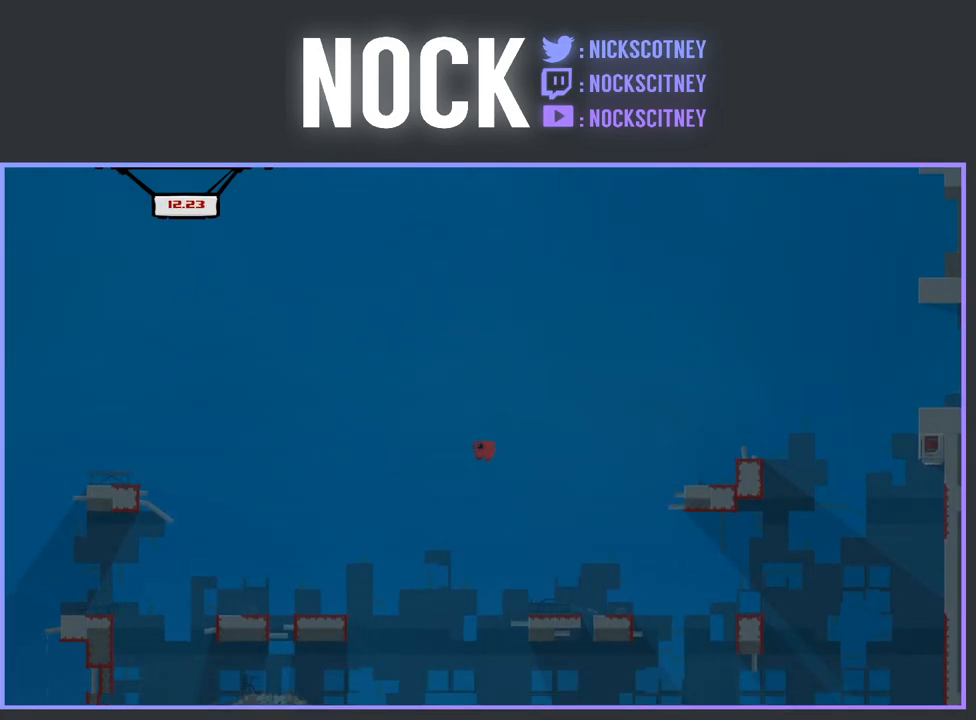
{"buttons": ["DPAD_LEFT"], "events": [[67, "DPAD_RIGHT", "down"], [233, "DPAD_RIGHT", "up"], [317, "DPAD_LEFT", "down"]]}
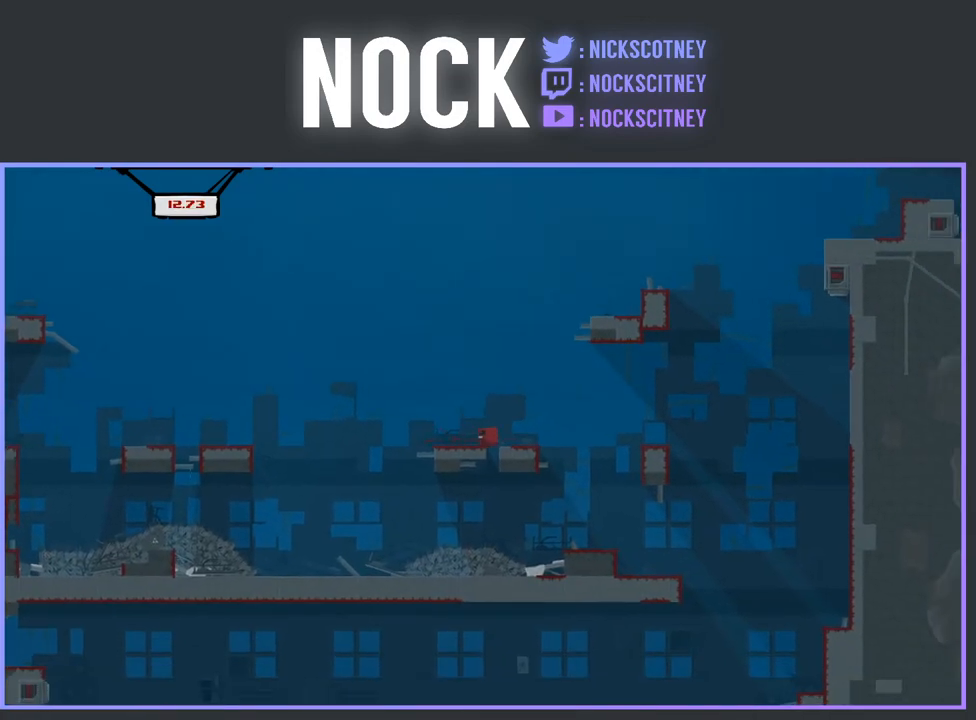
{"buttons": ["CROSS", "R2", "DPAD_RIGHT"], "events": [[17, "DPAD_LEFT", "up"], [217, "CROSS", "down"], [217, "DPAD_RIGHT", "down"], [217, "R2", "down"]]}
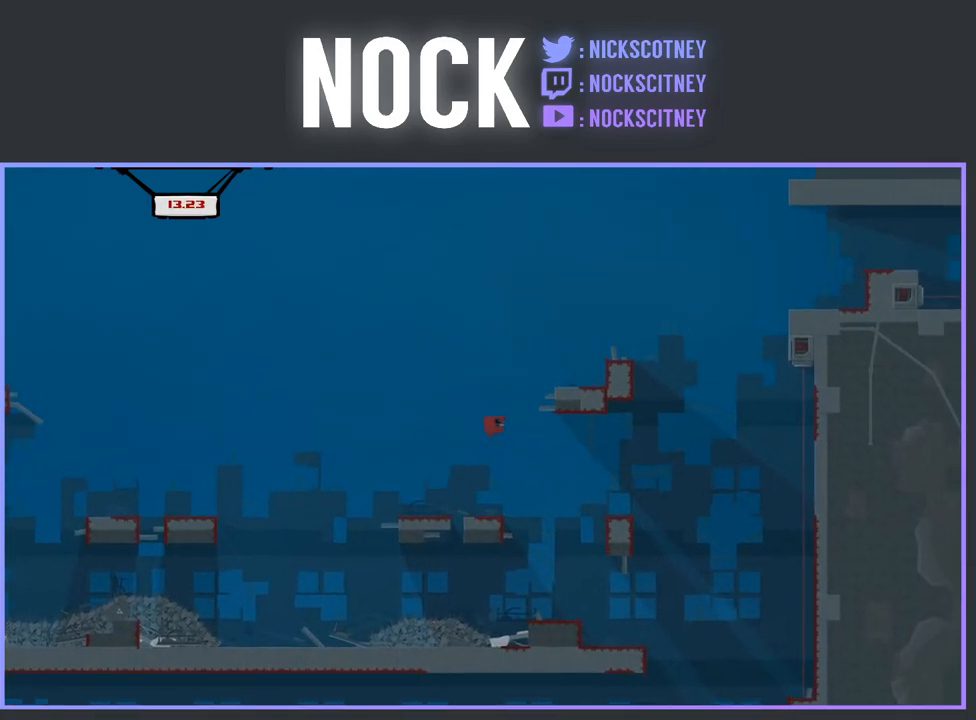
{"buttons": ["CROSS", "R2", "DPAD_RIGHT"], "events": [[200, "CROSS", "up"], [267, "CROSS", "down"]]}